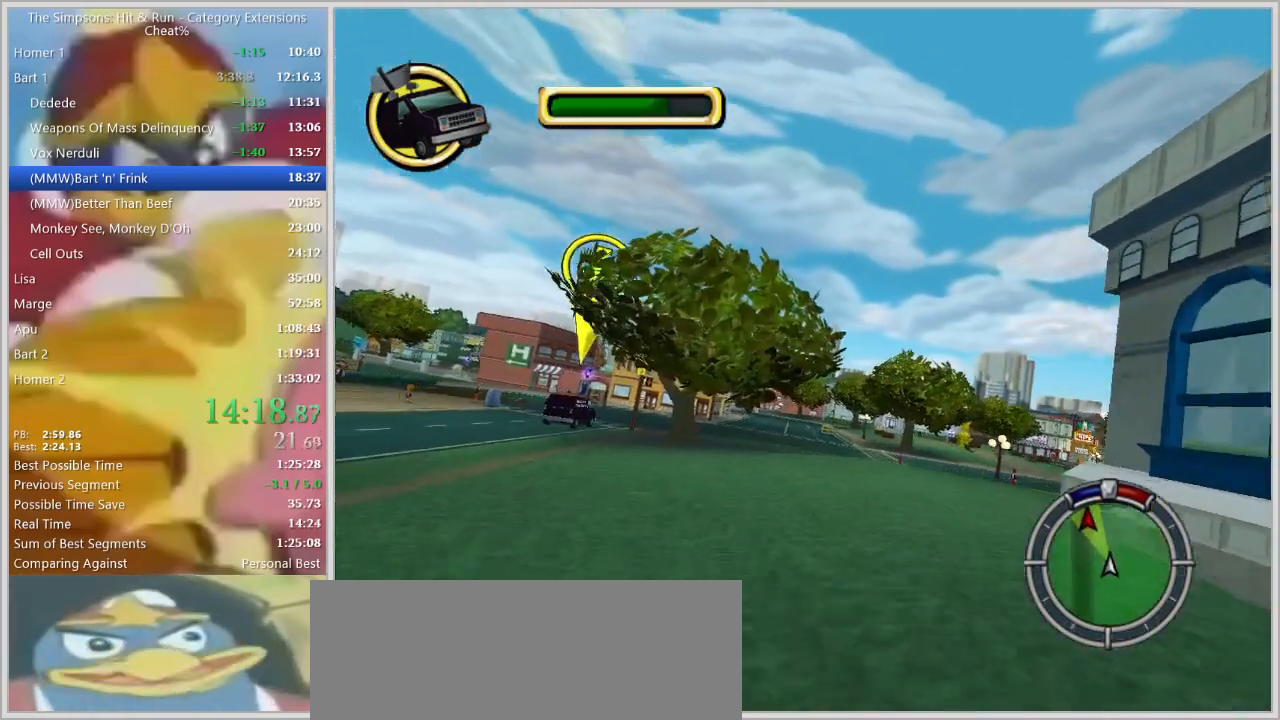
Gameplay with keyboard; each line is a JSON object with the keys held at the frame after it. "events" lists presses ("down") and releases ("up") of "a", "alt", "caps_lock", "ctrl", "d", "down", "e", "escape", "f1", "f10", "f11", "f12", "f2", "f3", "f4", "f5", "f6", "f7", "f8", "f9", "left", "q", "right", "s", "shift", "space", "tab", "up" and "w" between this image and that frame as [ms after this image, input, new state], when the widget could be followed in between. No other keys are recorded. Mouse input is not recorded.
{"keys": [], "events": [[33, "d", "down"], [117, "d", "up"], [117, "w", "up"]]}
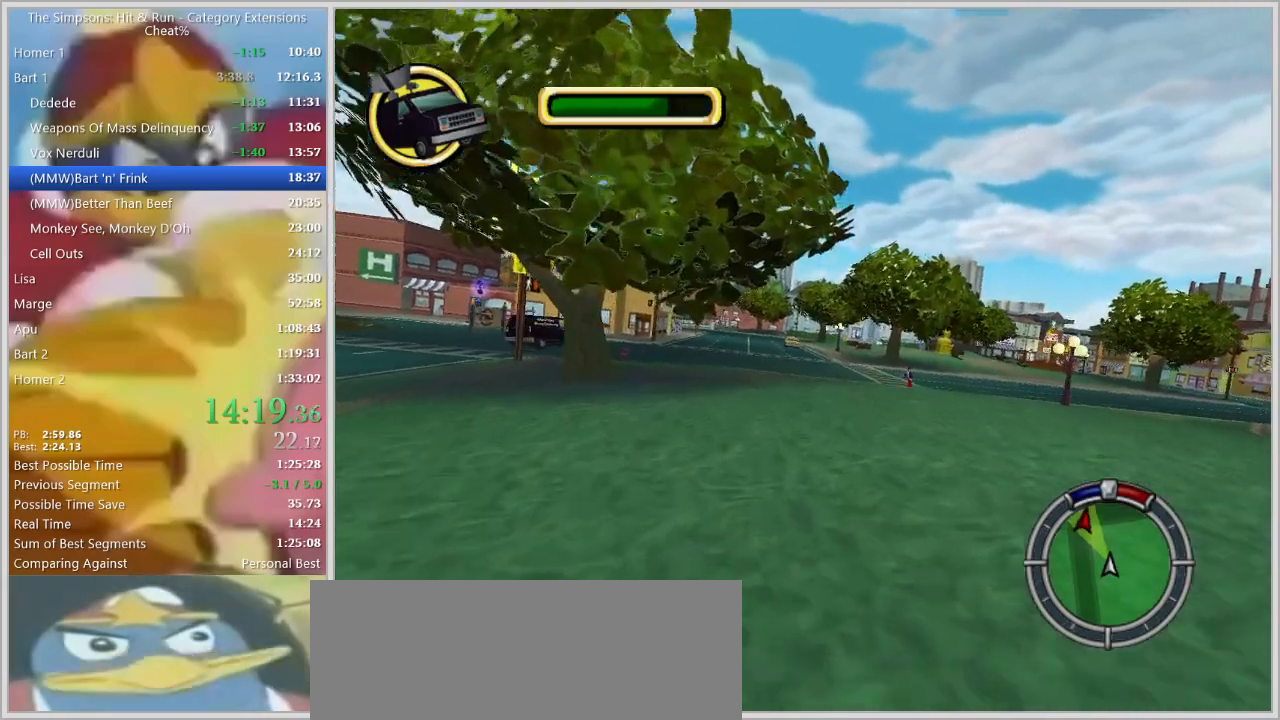
{"keys": ["a"], "events": [[133, "down", "down"], [367, "down", "up"], [467, "a", "down"]]}
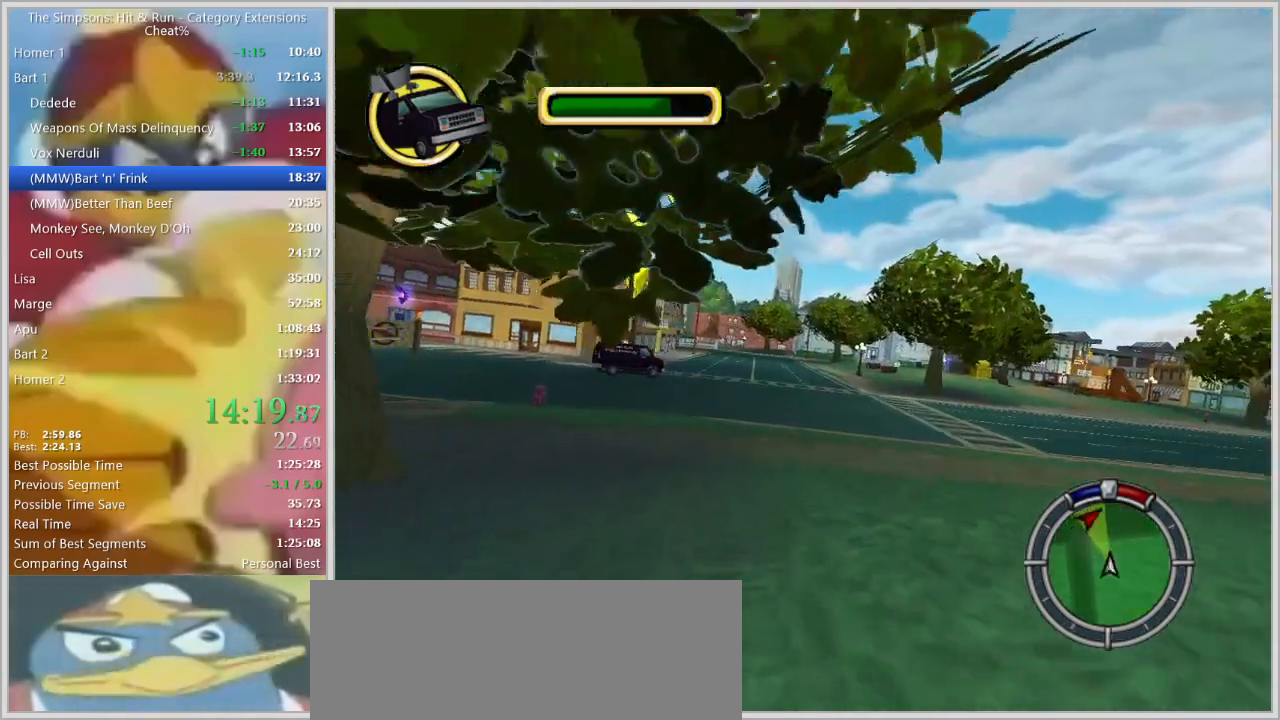
{"keys": [], "events": [[17, "w", "down"], [100, "a", "up"], [150, "w", "up"]]}
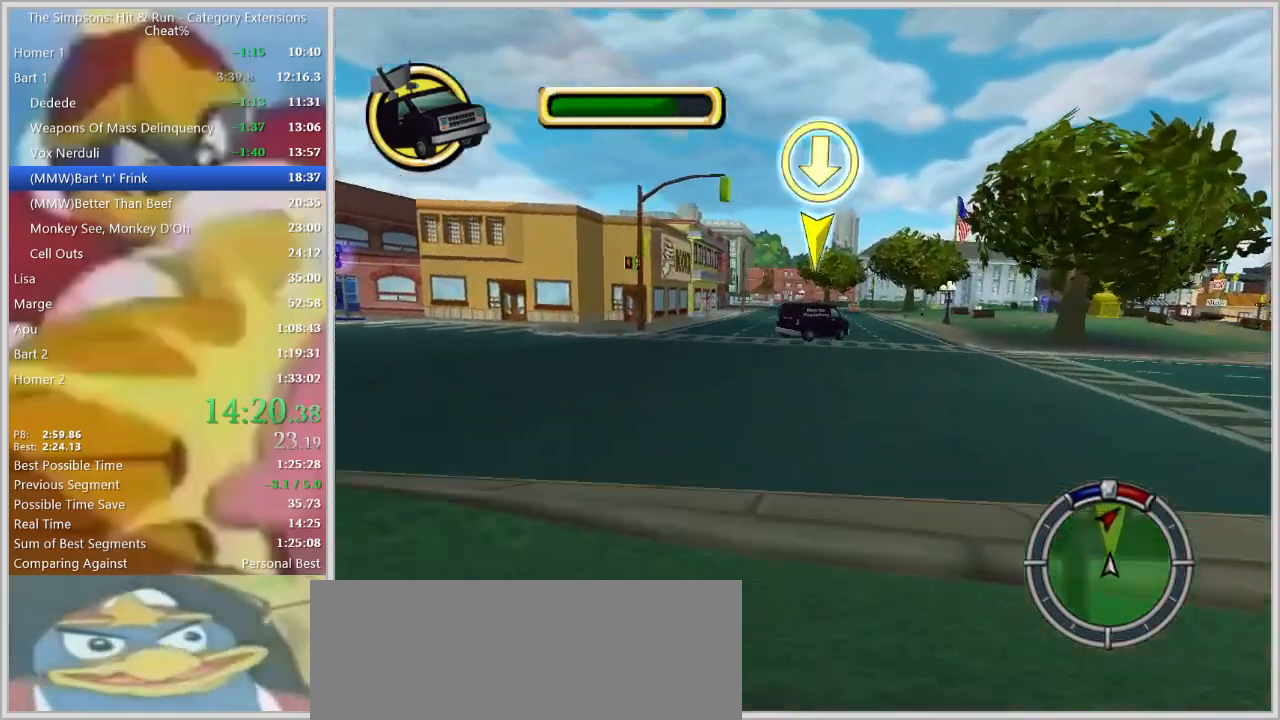
{"keys": [], "events": [[33, "d", "down"], [117, "d", "up"], [117, "w", "down"], [267, "w", "up"]]}
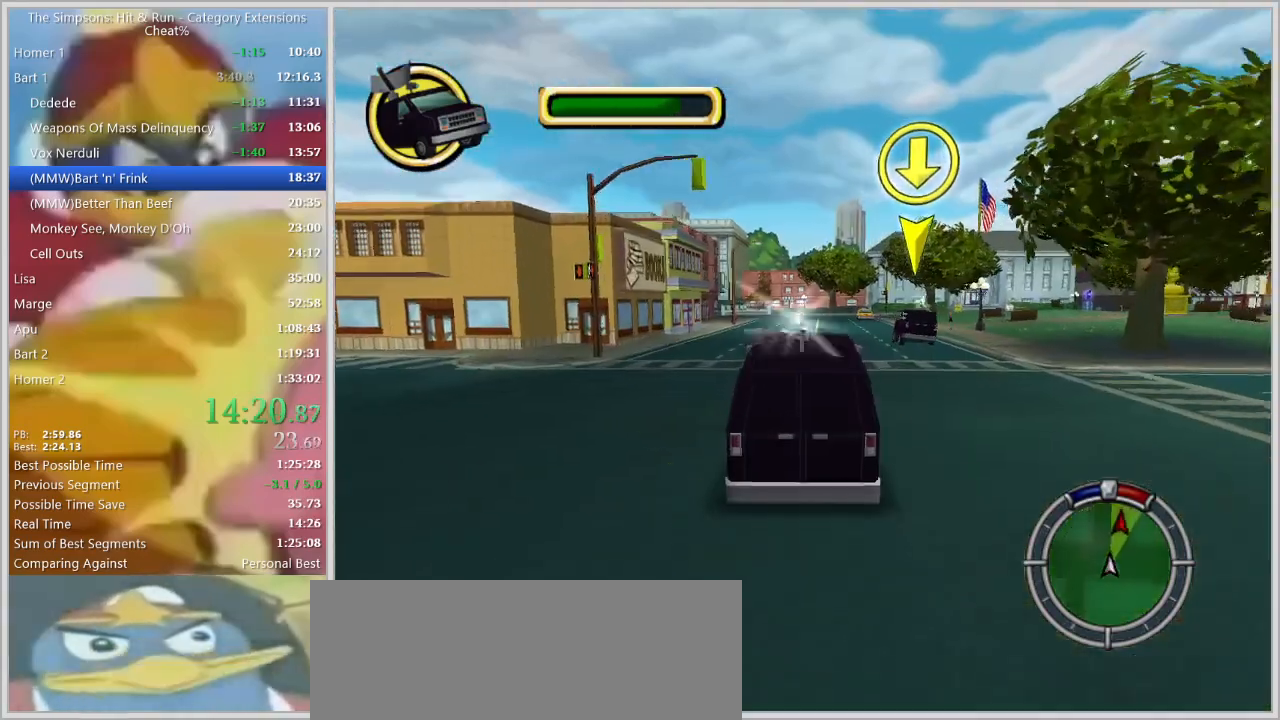
{"keys": [], "events": [[83, "d", "down"], [83, "w", "down"], [183, "d", "up"], [283, "w", "up"]]}
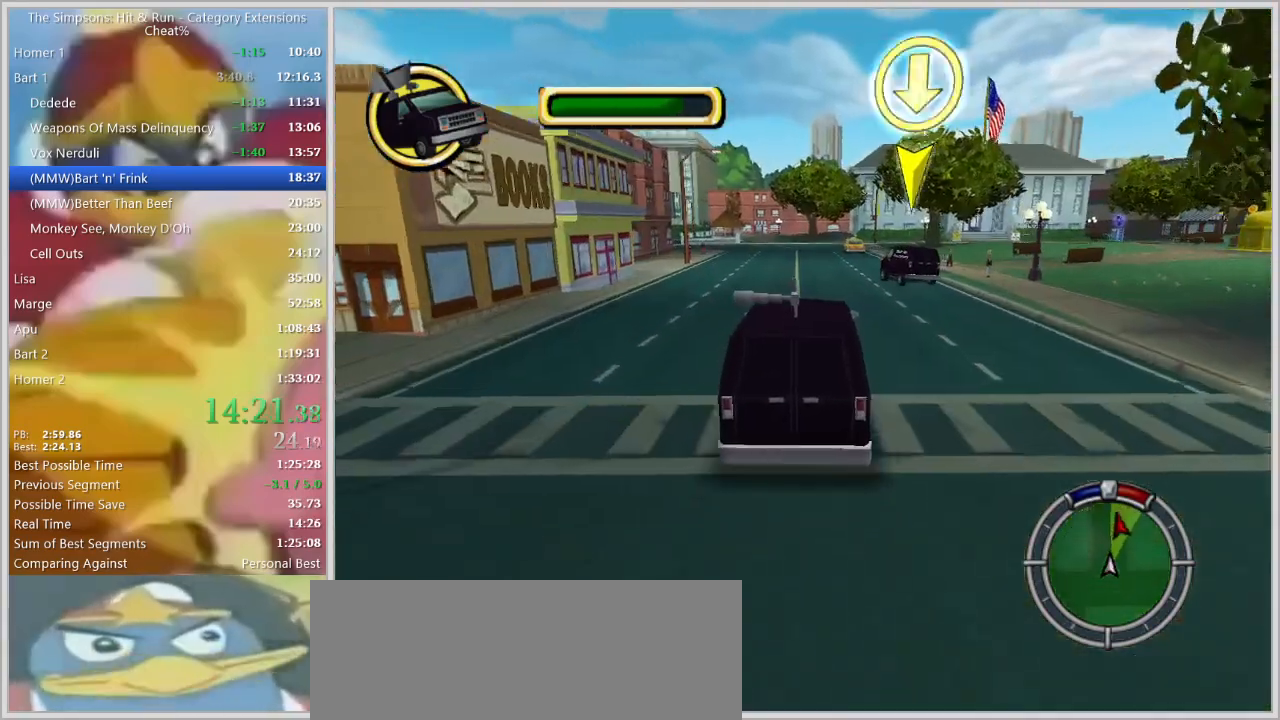
{"keys": [], "events": [[50, "a", "down"], [100, "down", "down"], [150, "a", "up"], [300, "down", "up"]]}
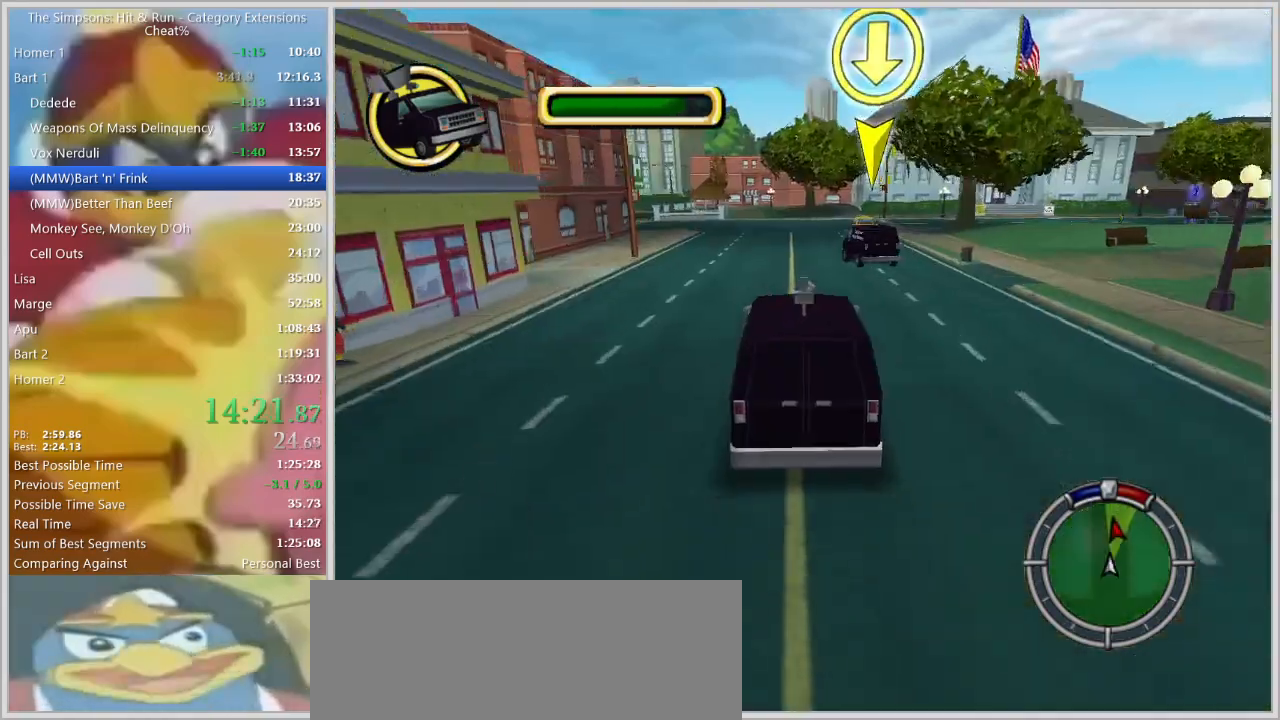
{"keys": [], "events": [[267, "d", "down"], [400, "d", "up"]]}
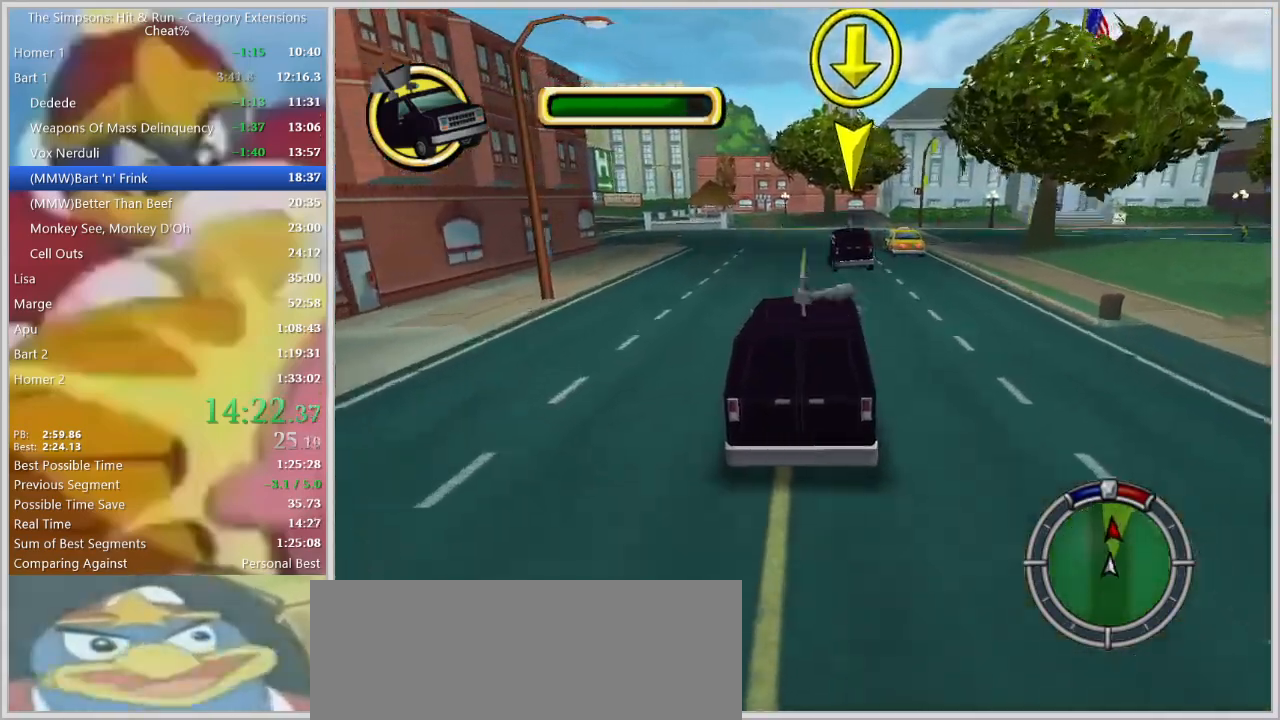
{"keys": ["d", "s"], "events": [[17, "down", "down"], [83, "d", "down"], [133, "s", "down"], [217, "down", "up"], [283, "s", "up"], [367, "s", "down"]]}
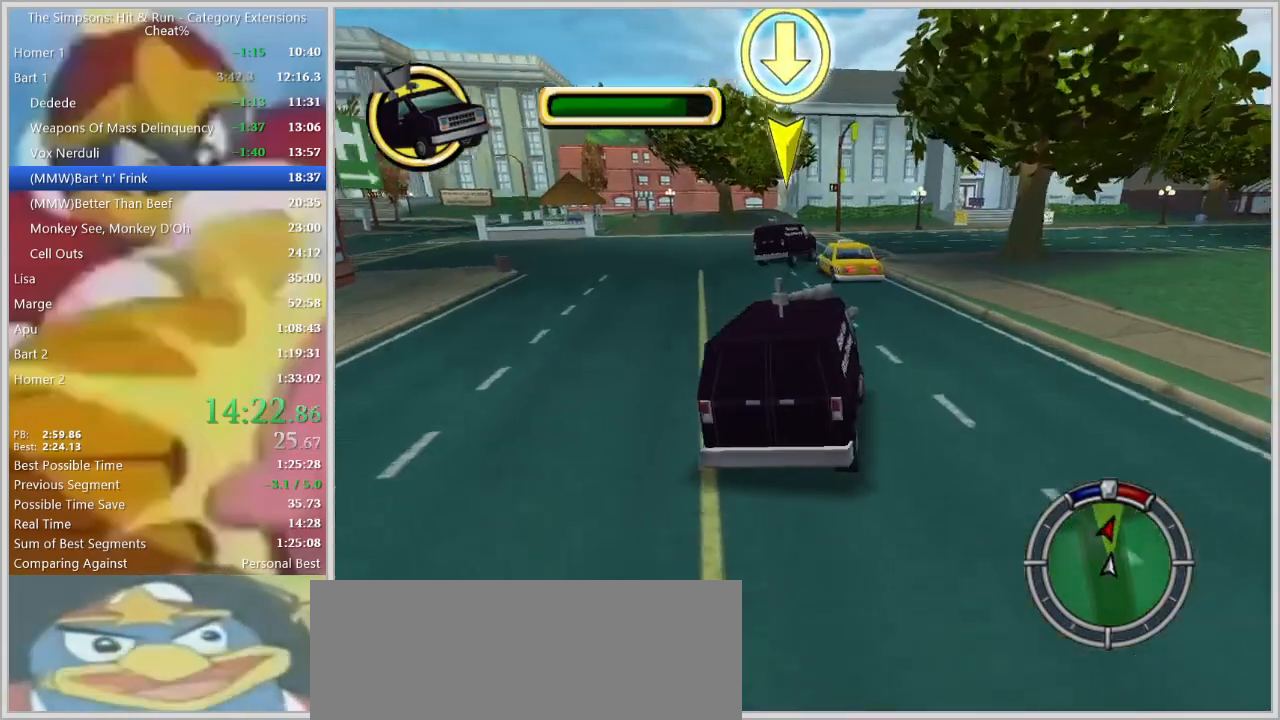
{"keys": [], "events": [[17, "d", "up"], [17, "s", "up"], [250, "d", "down"], [483, "d", "up"]]}
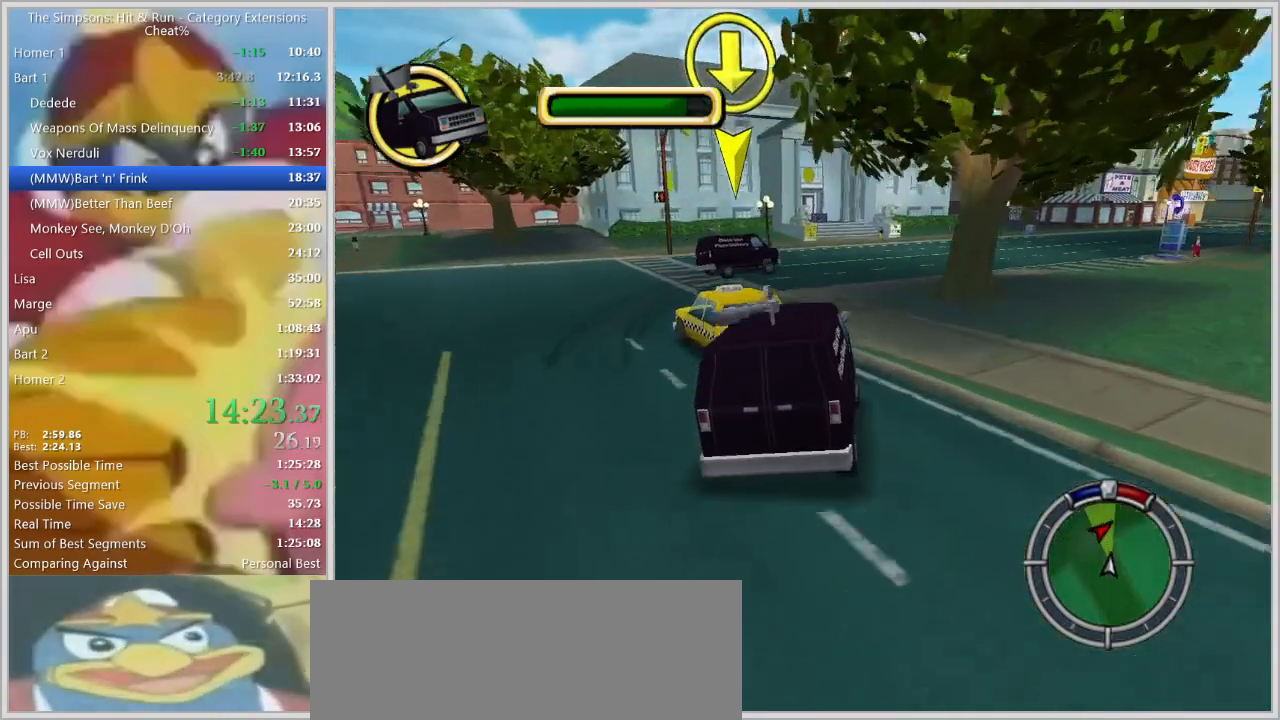
{"keys": [], "events": [[167, "a", "down"], [167, "w", "down"], [267, "a", "up"], [400, "w", "up"]]}
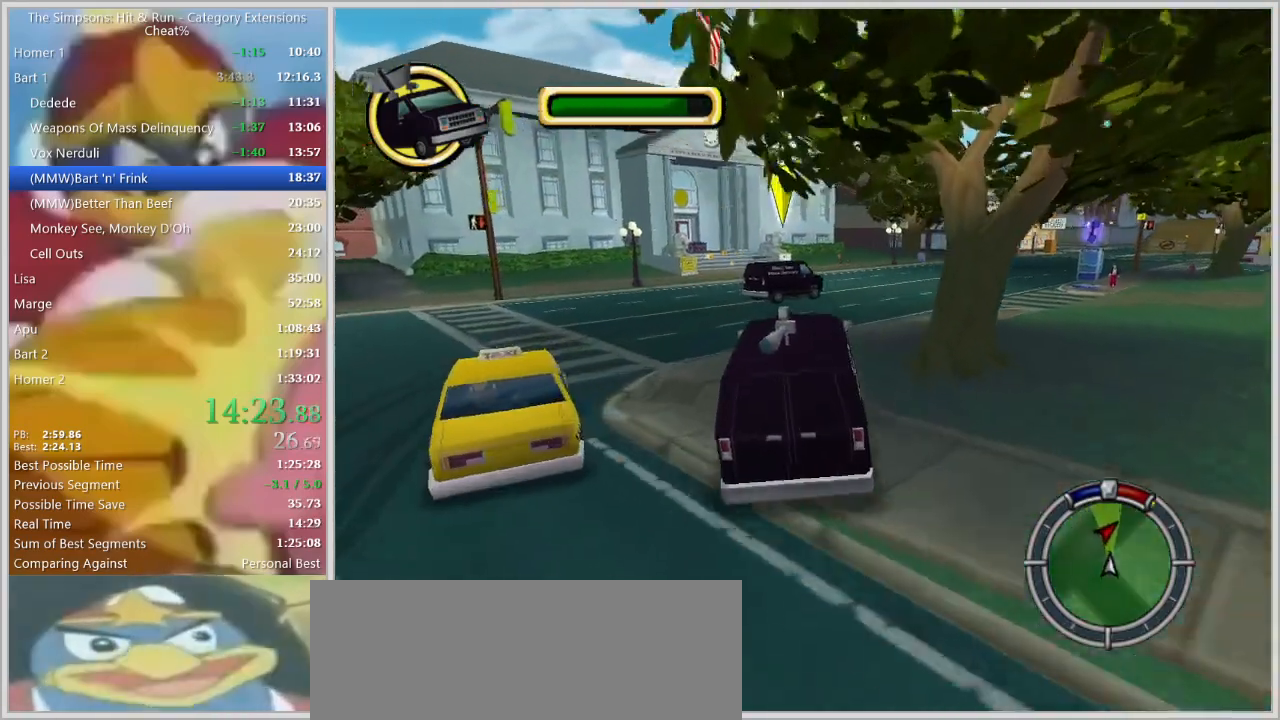
{"keys": ["d"], "events": [[50, "a", "down"], [83, "a", "up"], [83, "s", "down"], [133, "d", "down"], [233, "s", "up"]]}
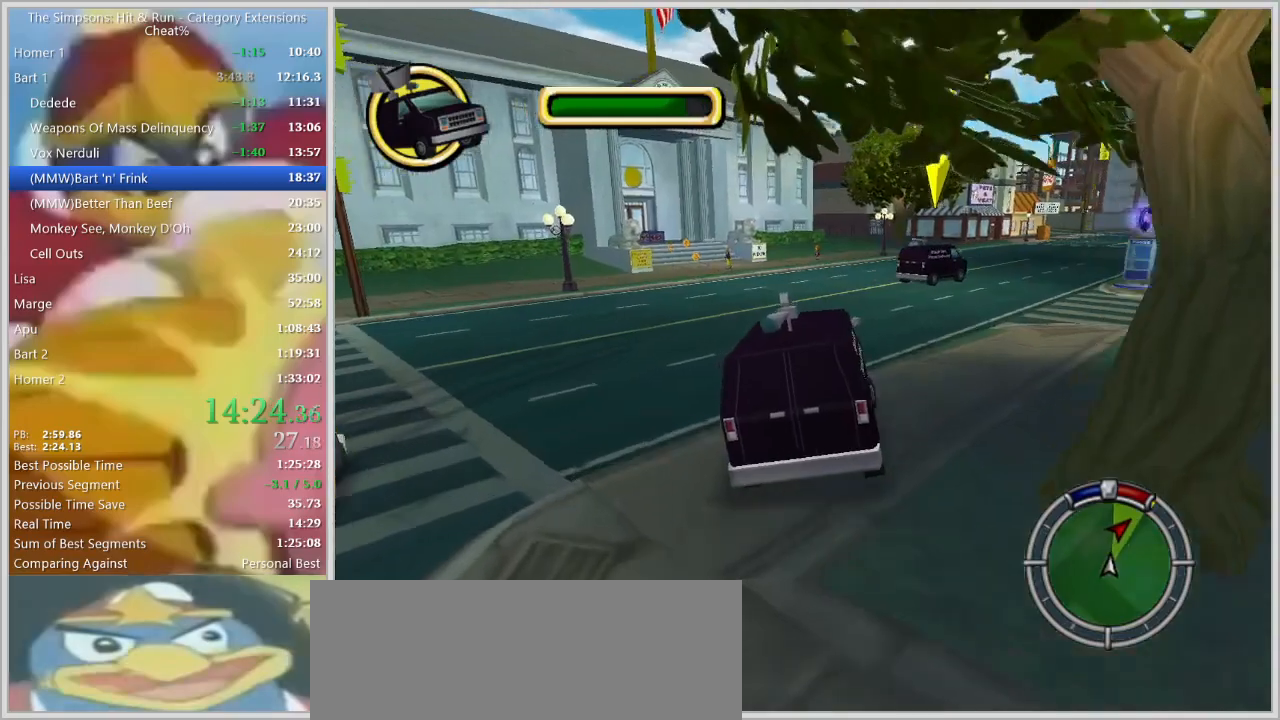
{"keys": ["a", "w"], "events": [[250, "w", "down"], [333, "d", "up"], [433, "a", "down"]]}
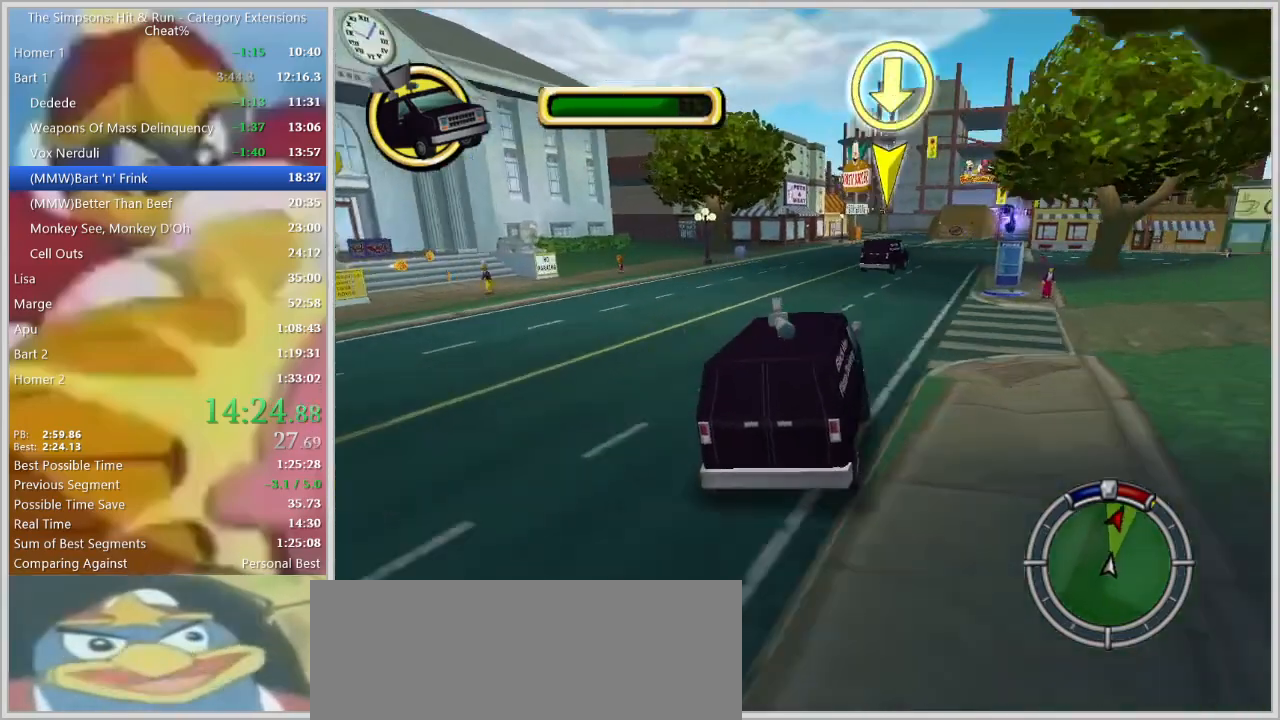
{"keys": ["d", "w"], "events": [[67, "a", "up"], [450, "d", "down"]]}
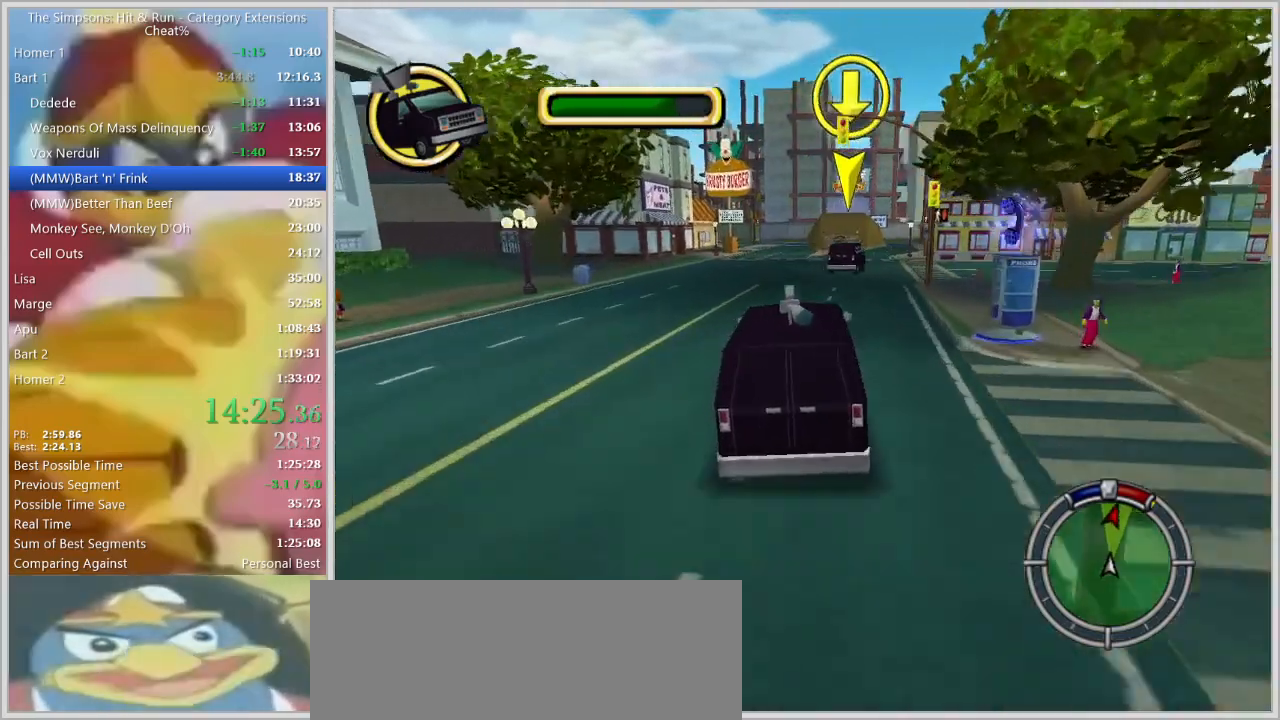
{"keys": ["a", "w"], "events": [[50, "d", "up"], [367, "a", "down"]]}
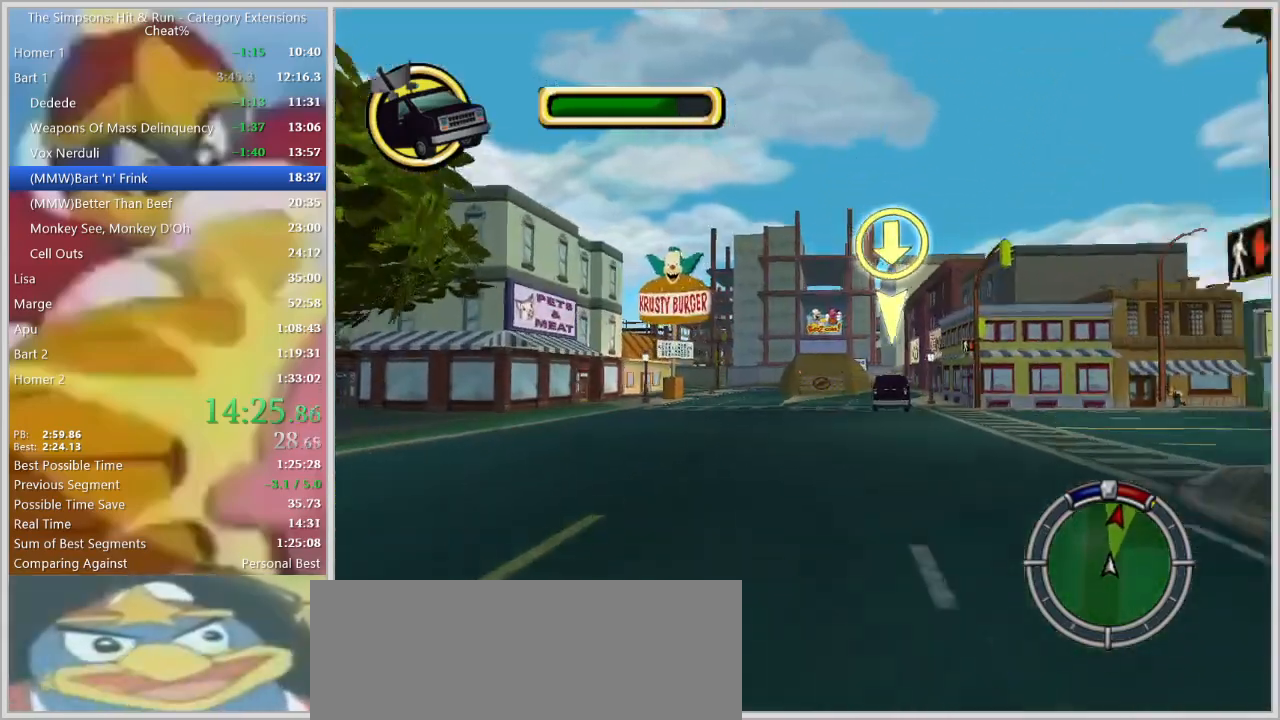
{"keys": ["a", "space"], "events": [[17, "w", "up"], [50, "a", "up"], [50, "space", "down"], [150, "a", "down"], [250, "a", "up"], [383, "a", "down"]]}
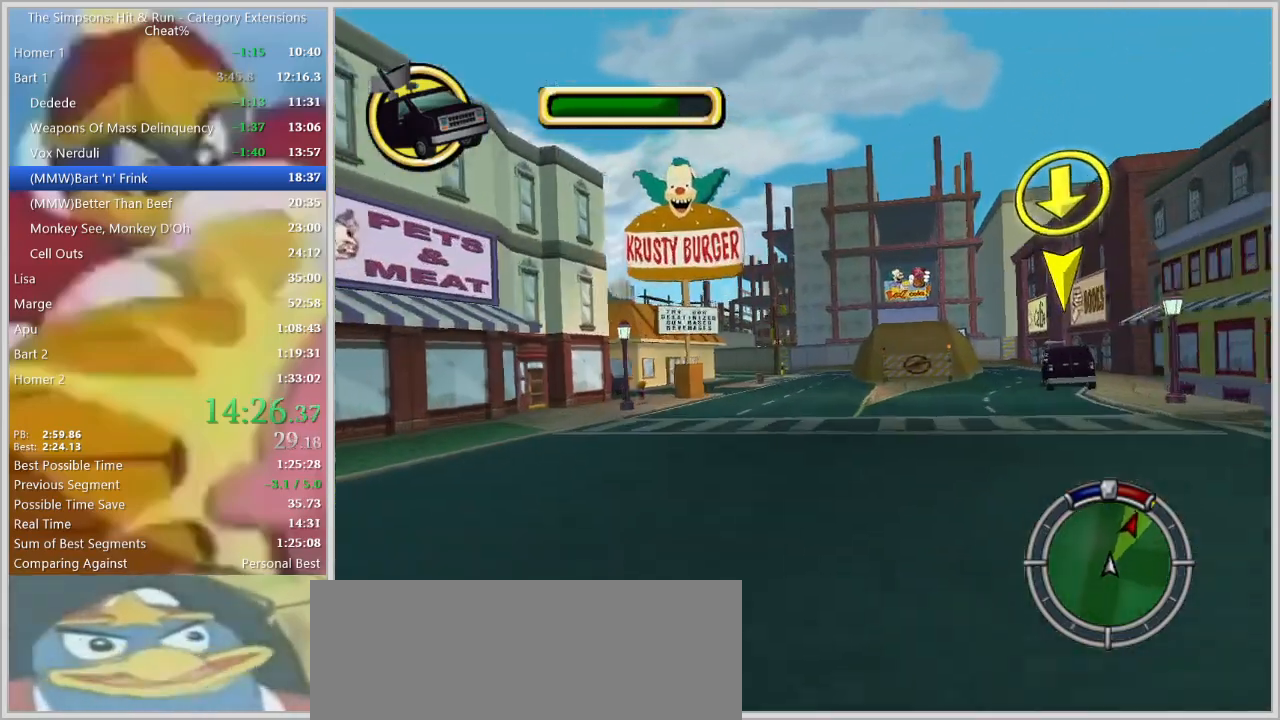
{"keys": ["space"], "events": [[67, "a", "up"], [167, "s", "down"], [450, "s", "up"]]}
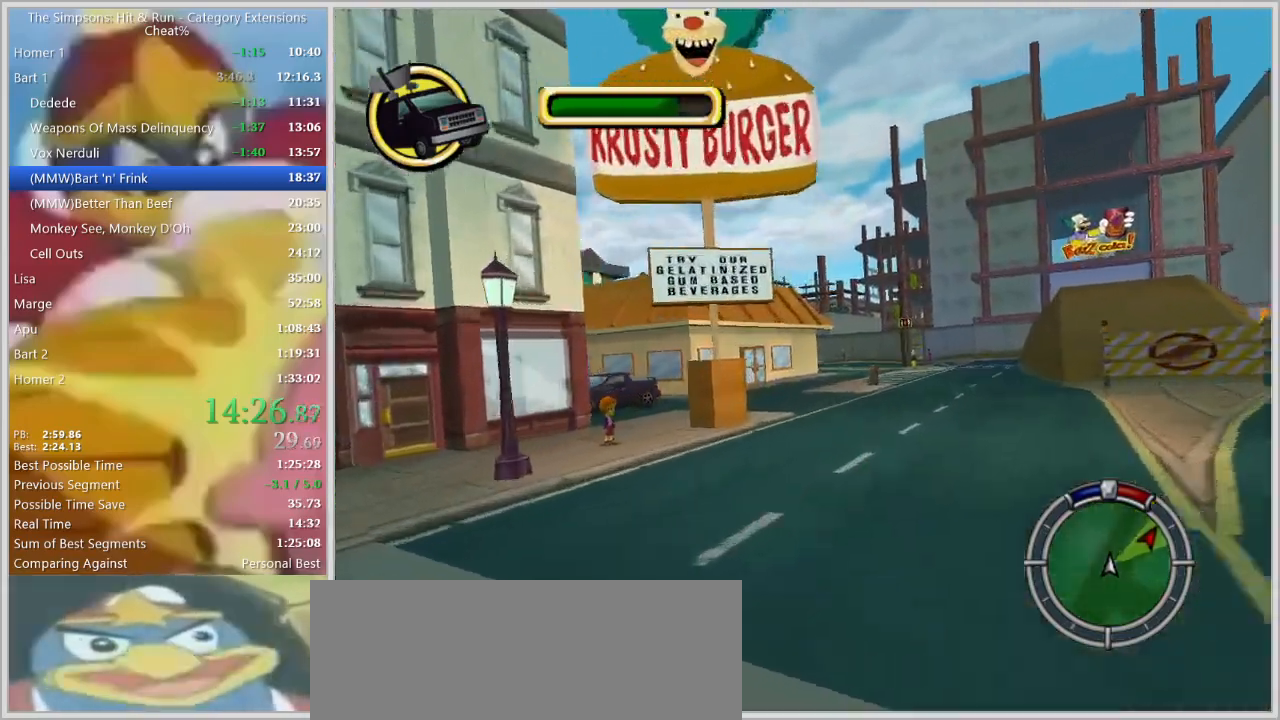
{"keys": ["a", "s", "space"], "events": [[183, "a", "down"], [317, "a", "up"], [367, "a", "down"], [417, "s", "down"]]}
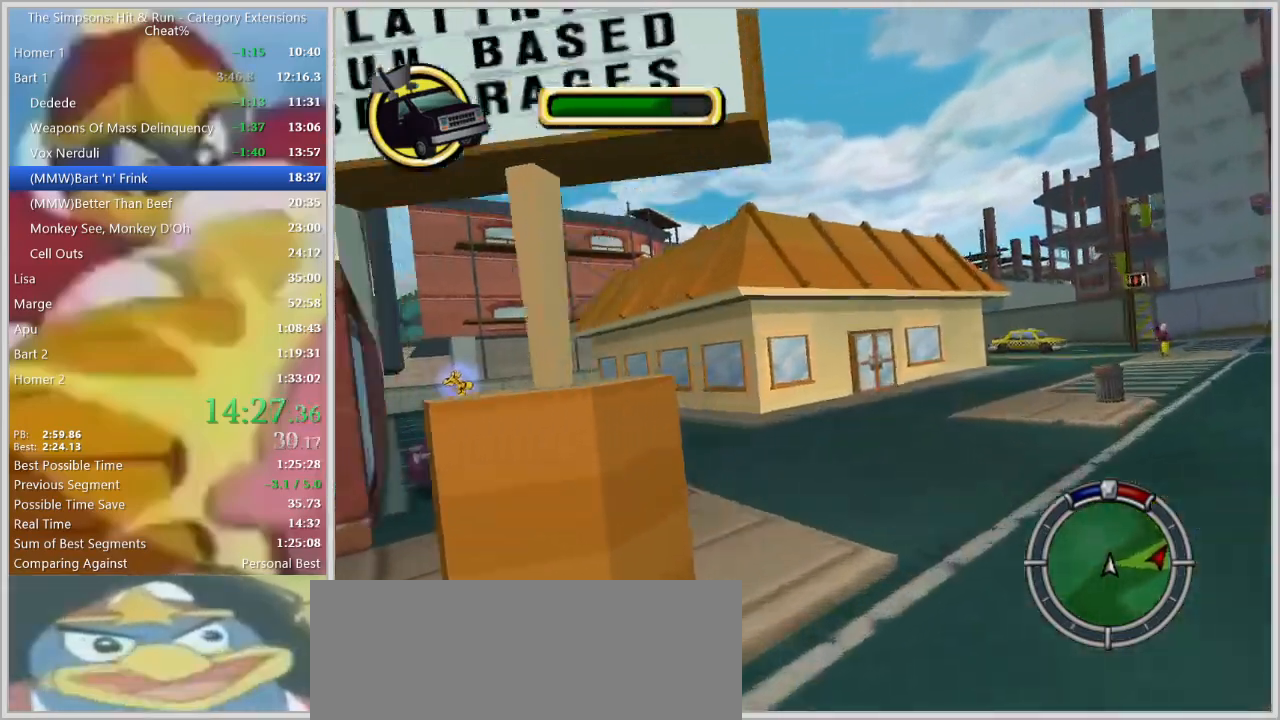
{"keys": ["d"], "events": [[50, "a", "up"], [50, "s", "up"], [150, "a", "down"], [383, "a", "up"], [383, "space", "up"], [483, "d", "down"]]}
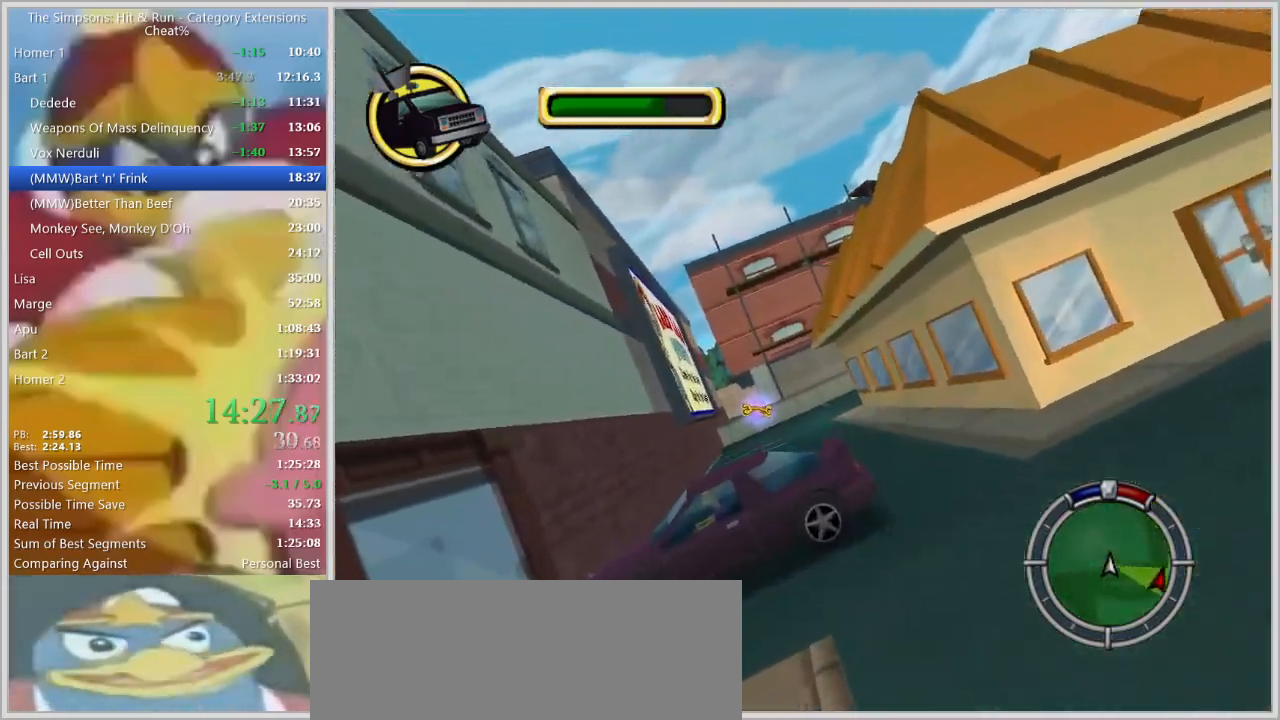
{"keys": ["w"], "events": [[33, "w", "down"], [317, "d", "up"]]}
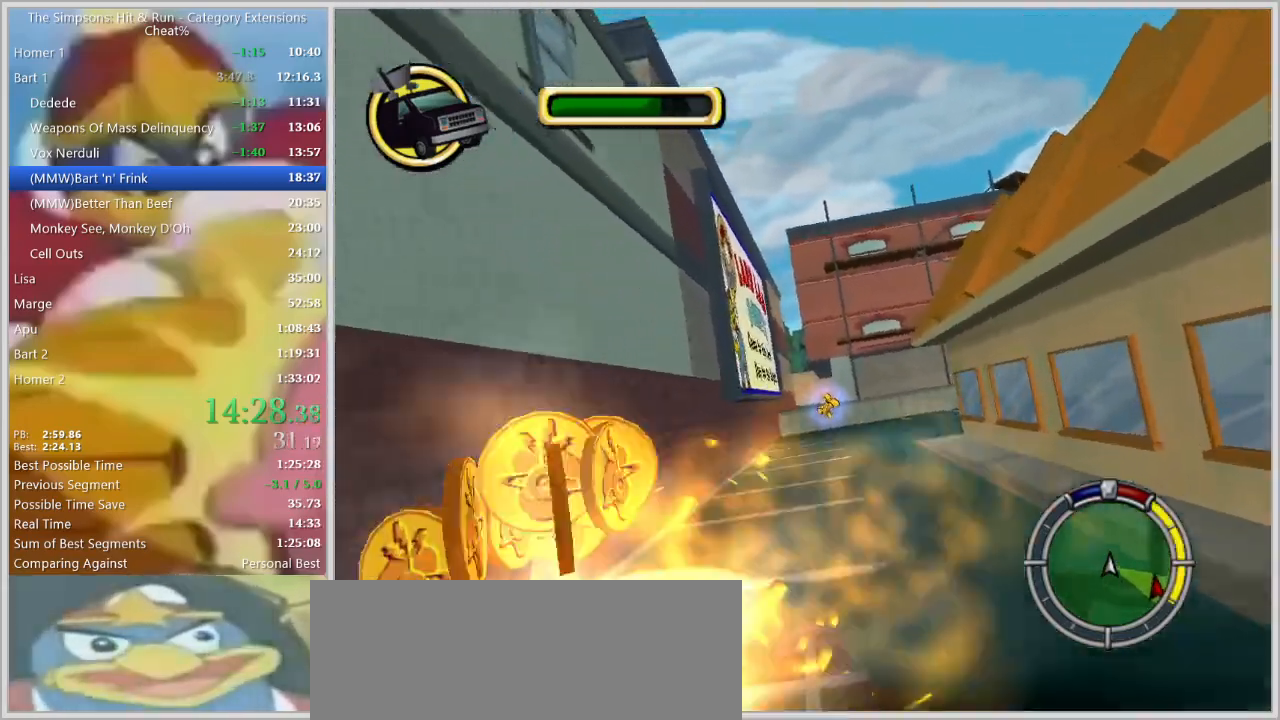
{"keys": ["d", "w"], "events": [[17, "ctrl", "down"], [167, "ctrl", "up"], [183, "d", "down"], [233, "w", "up"], [467, "w", "down"]]}
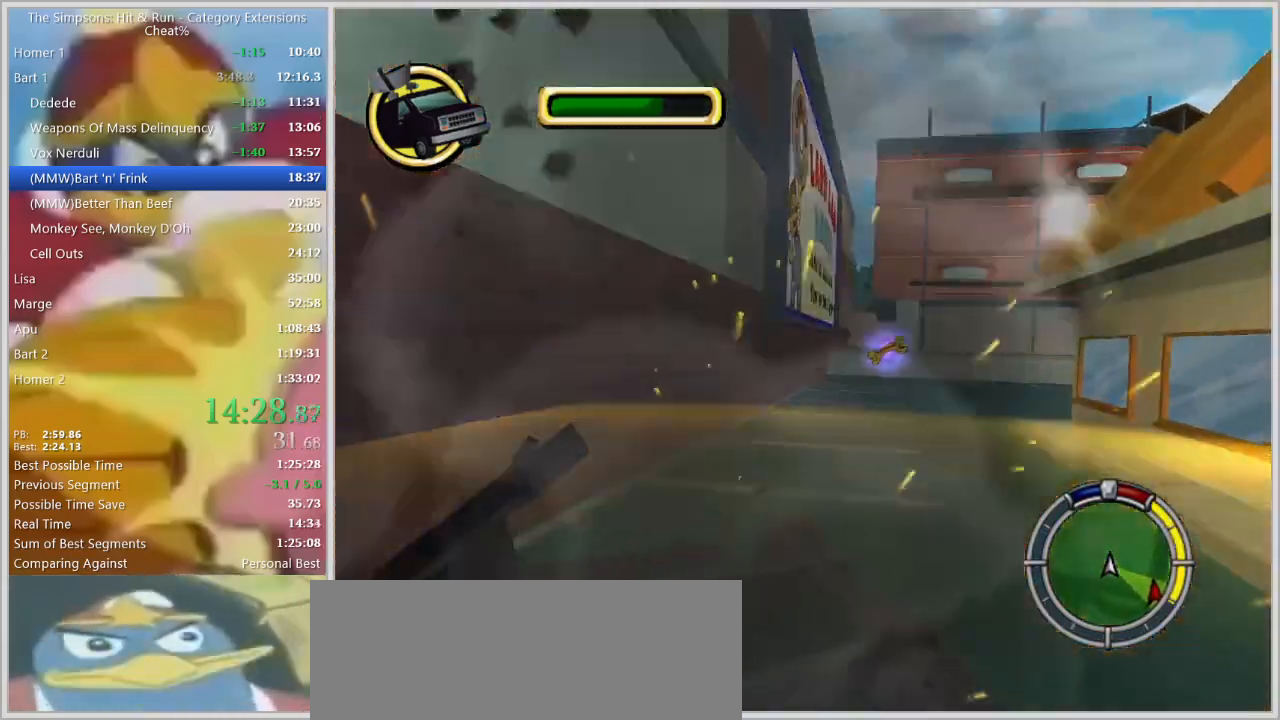
{"keys": ["a"], "events": [[100, "d", "up"], [433, "a", "down"], [467, "w", "up"]]}
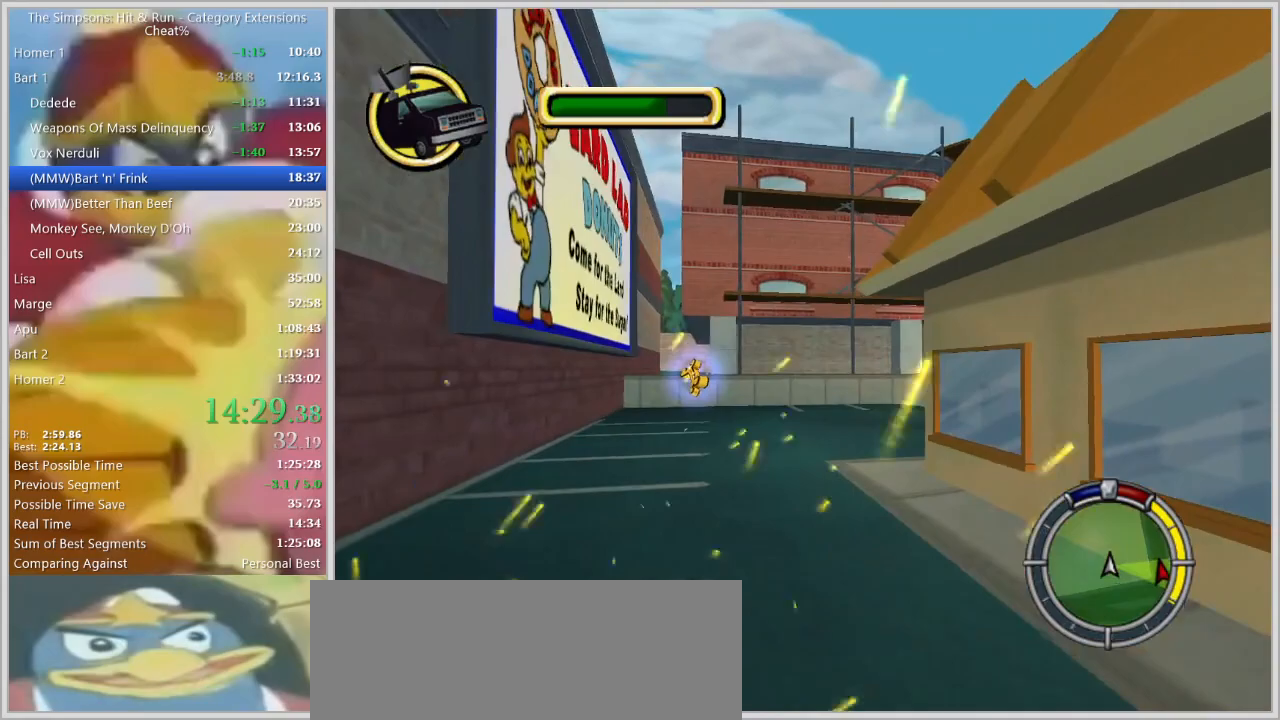
{"keys": ["d"], "events": [[33, "a", "up"], [400, "d", "down"]]}
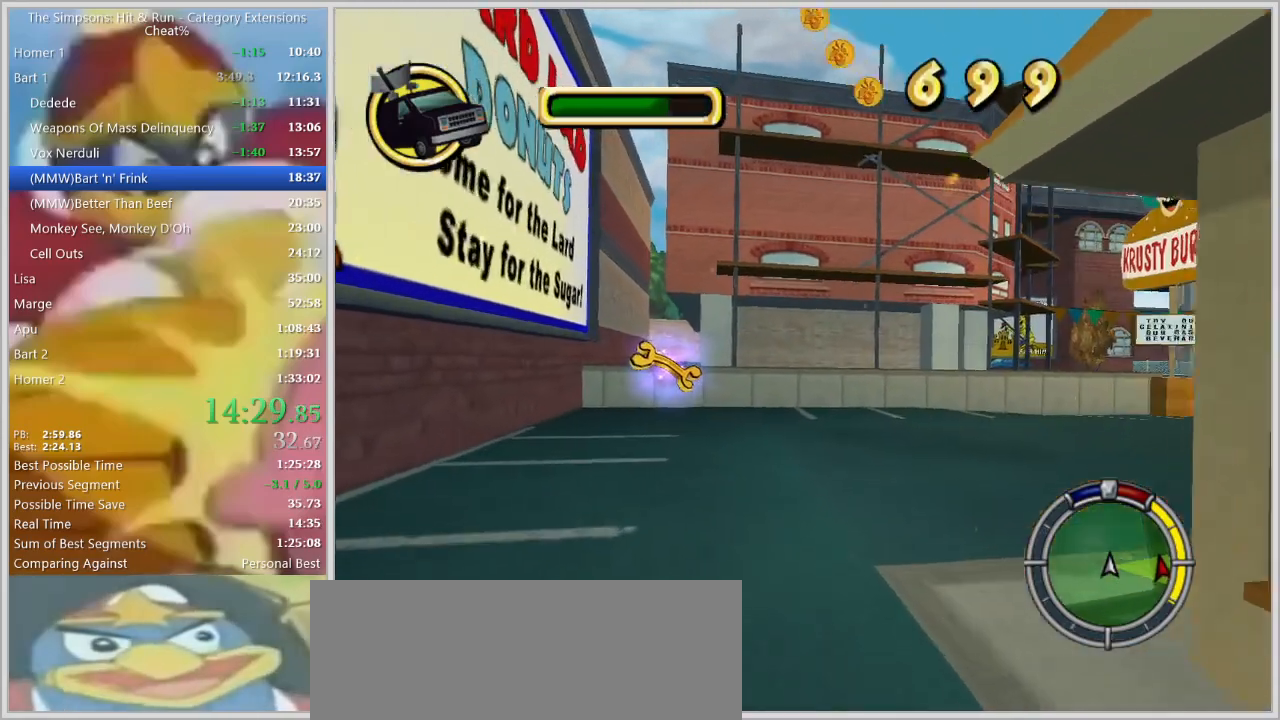
{"keys": ["d", "s", "space"], "events": [[233, "space", "down"], [350, "s", "down"]]}
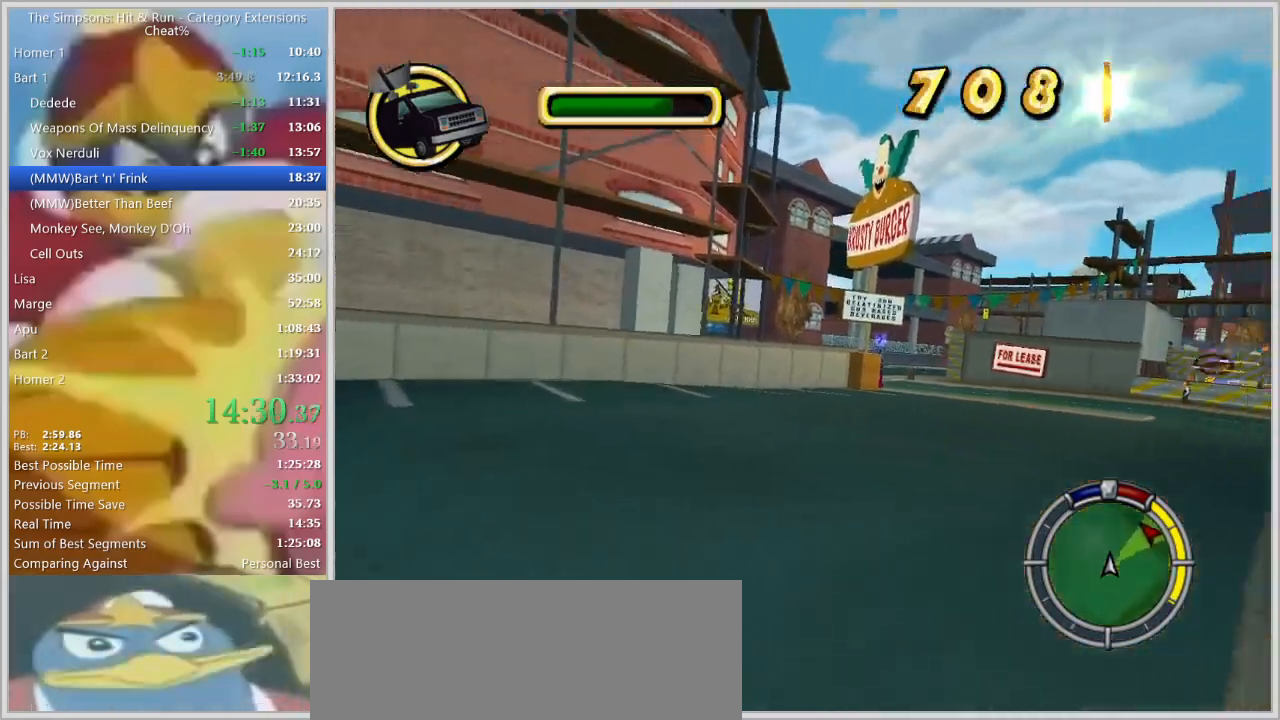
{"keys": ["w"], "events": [[50, "s", "up"], [283, "space", "up"], [333, "w", "down"], [433, "d", "up"]]}
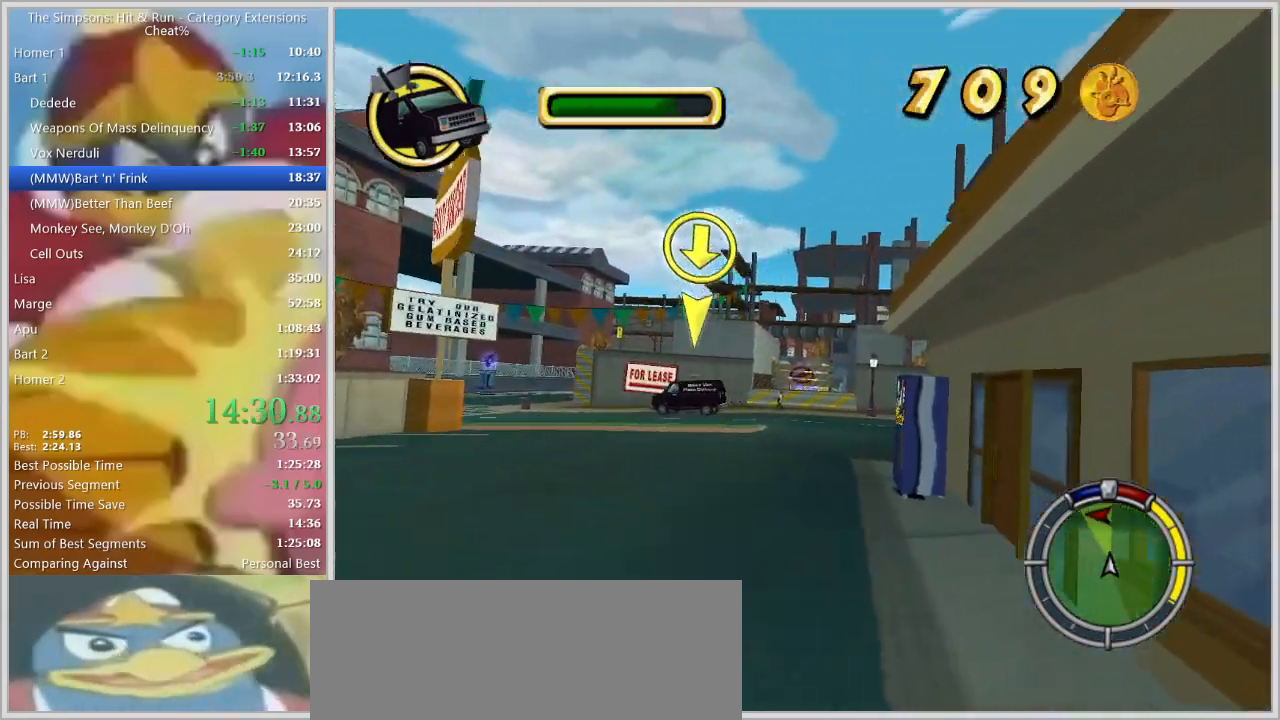
{"keys": ["a"], "events": [[167, "a", "down"], [267, "w", "up"]]}
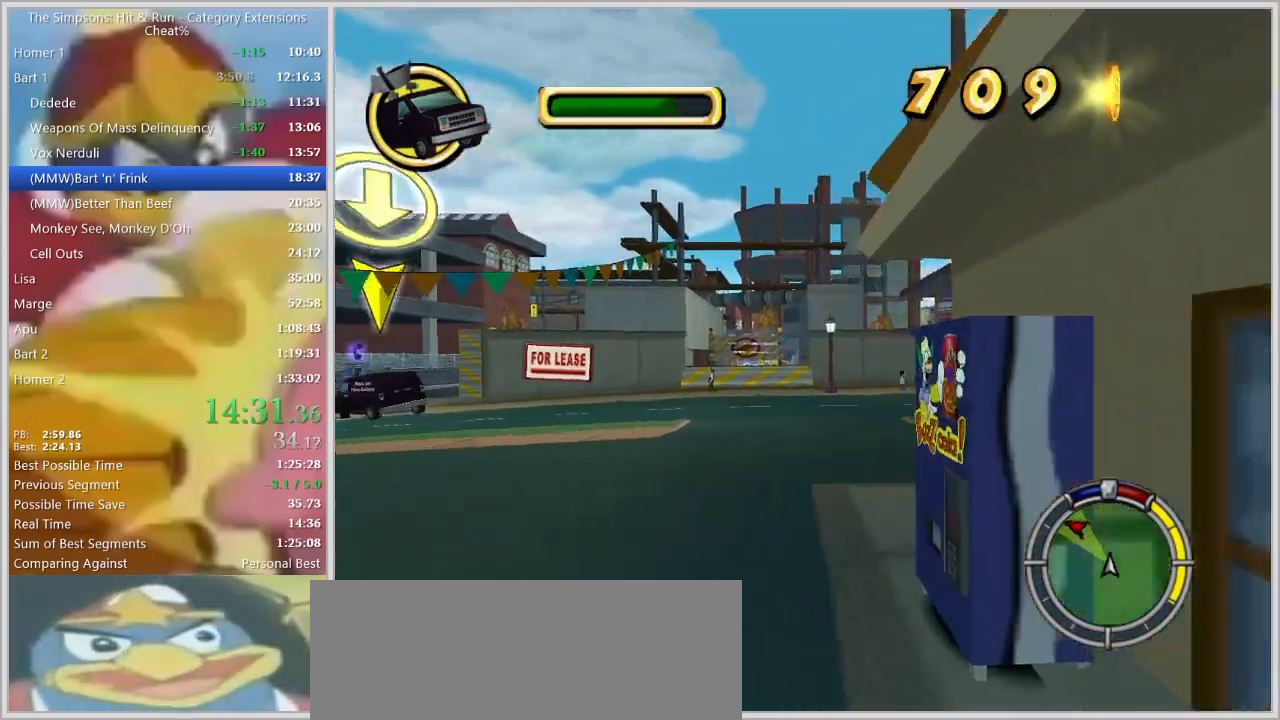
{"keys": ["w"], "events": [[50, "s", "down"], [133, "s", "up"], [233, "w", "down"], [417, "a", "up"]]}
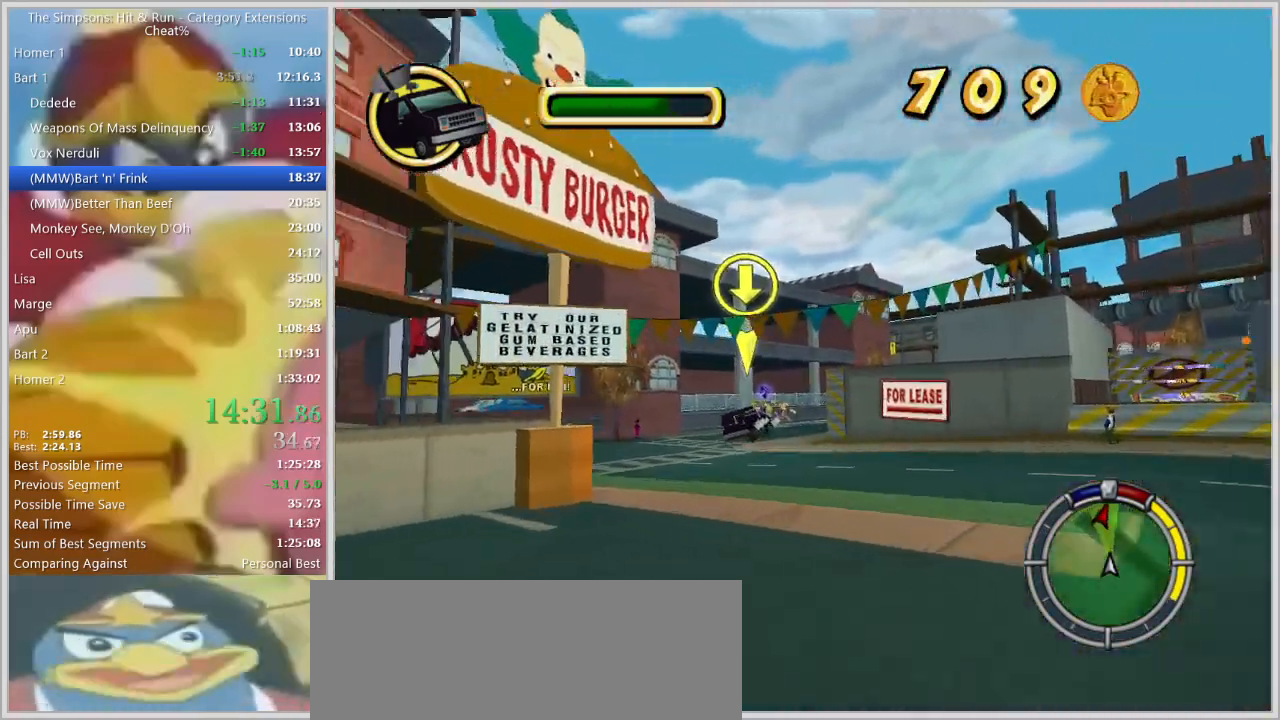
{"keys": ["d", "down", "w"], "events": [[150, "d", "down"], [383, "down", "down"]]}